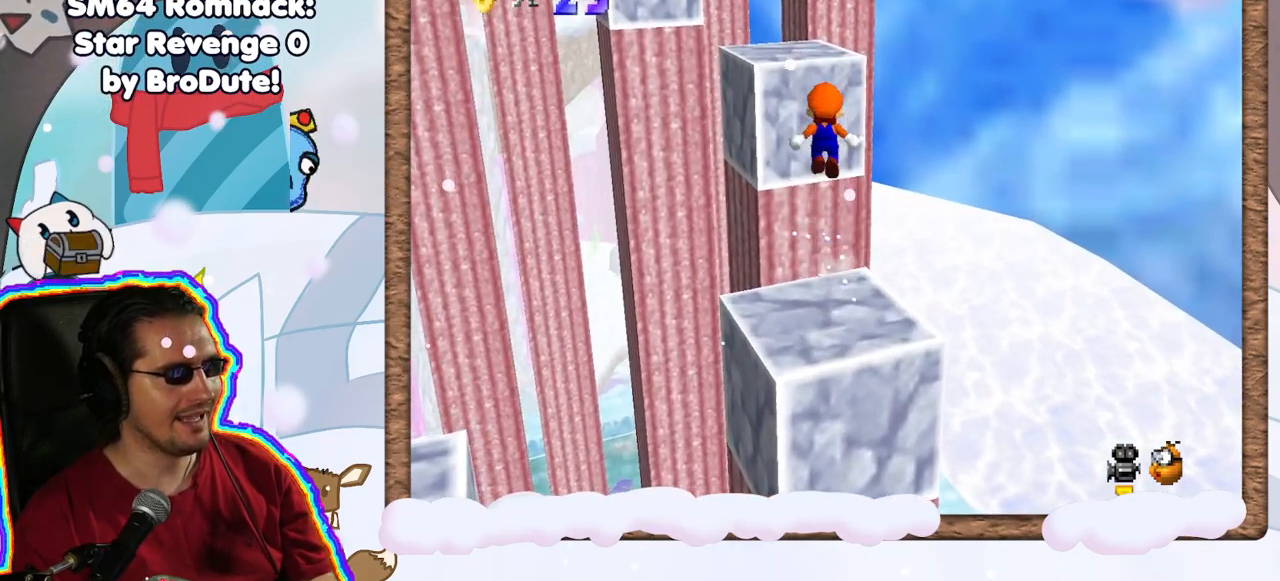
Gameplay with a controller (Nintendo layout); each line is a JSON object with the inputs held at the frame after it. "events" lists button and stick changes between this image and that frame as [ms after this image, input, new state], when the widget could be followed in between. Not read: L3 R3.
{"buttons": [], "left_stick": "up", "events": [[50, "left_stick", "up-left"], [417, "left_stick", "up"], [467, "A", "up"]]}
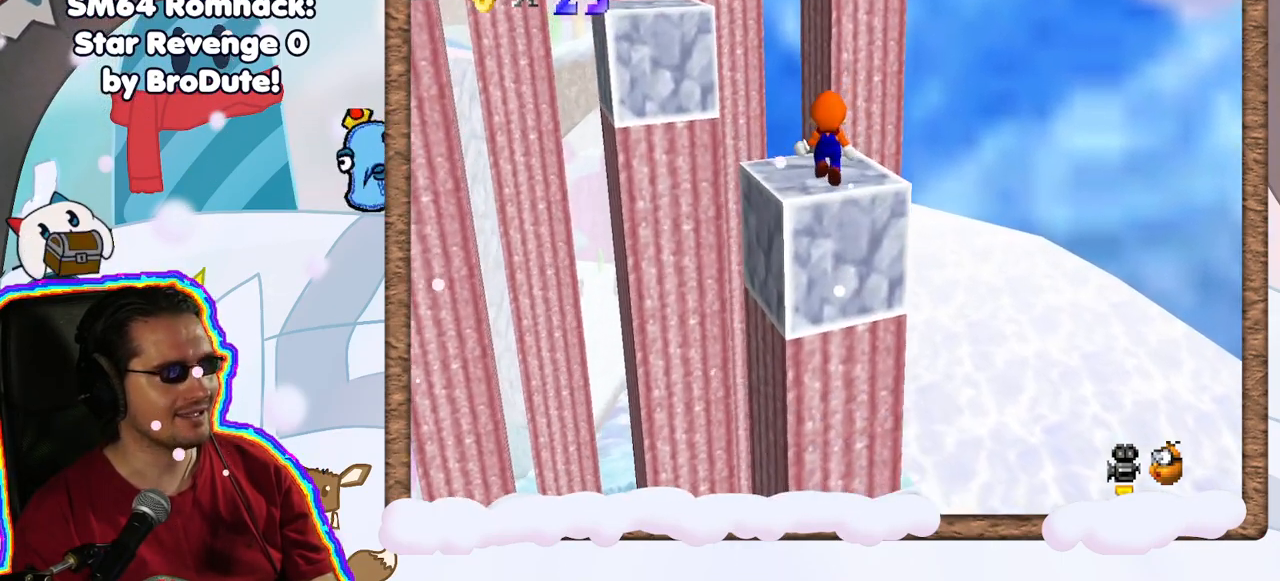
{"buttons": [], "left_stick": "center", "events": [[33, "left_stick", "center"], [133, "C_RIGHT", "down"], [217, "C_RIGHT", "up"]]}
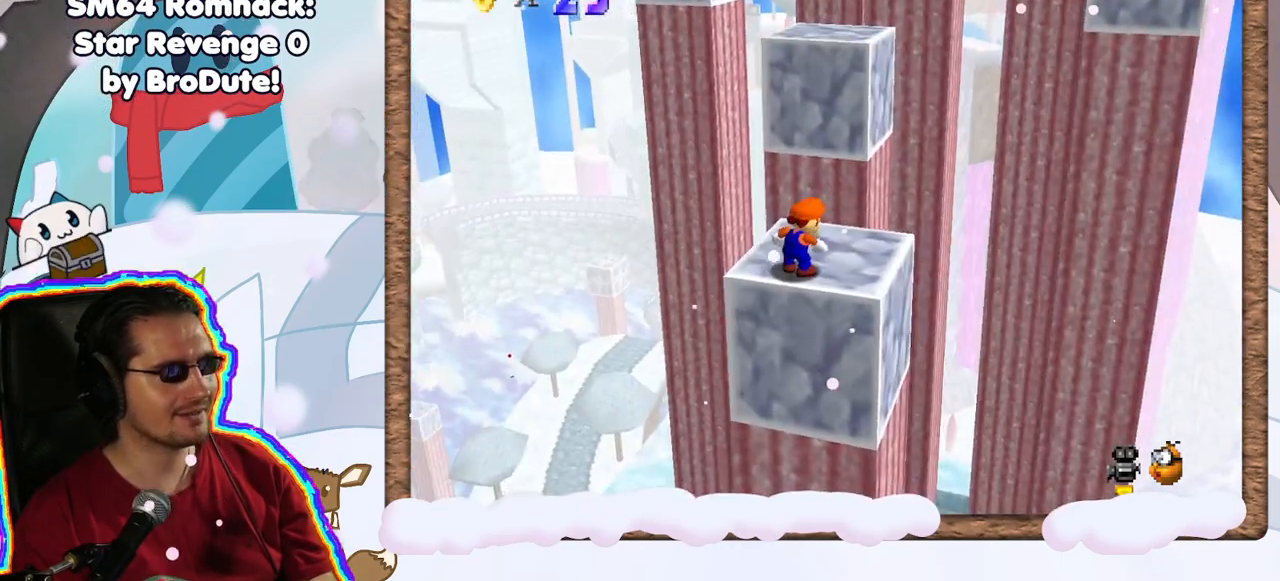
{"buttons": [], "left_stick": "center", "events": [[133, "left_stick", "up"], [183, "left_stick", "center"]]}
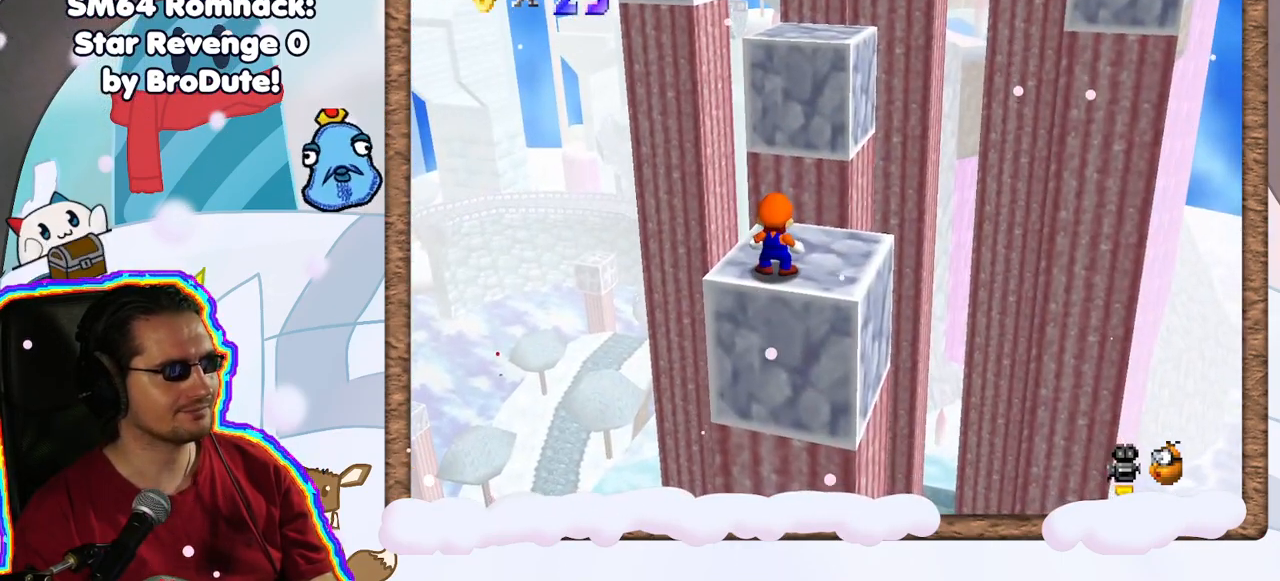
{"buttons": [], "left_stick": "up", "events": [[83, "A", "down"], [133, "left_stick", "up"], [250, "A", "up"]]}
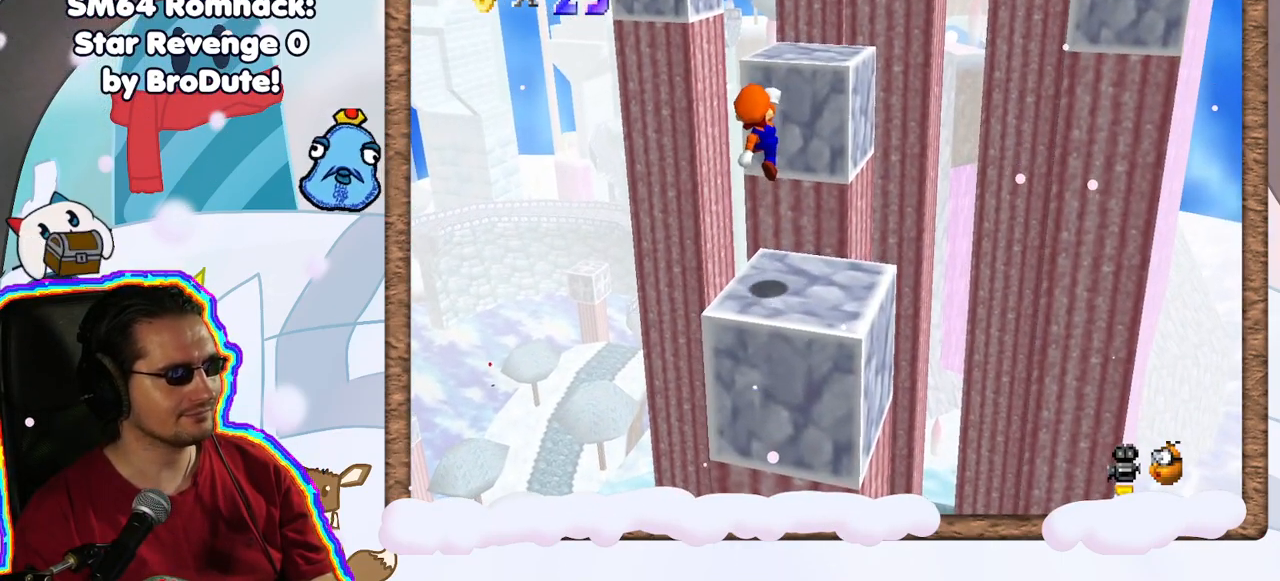
{"buttons": ["A"], "left_stick": "up", "events": [[100, "DPAD_RIGHT", "down"], [183, "DPAD_RIGHT", "up"], [350, "A", "down"]]}
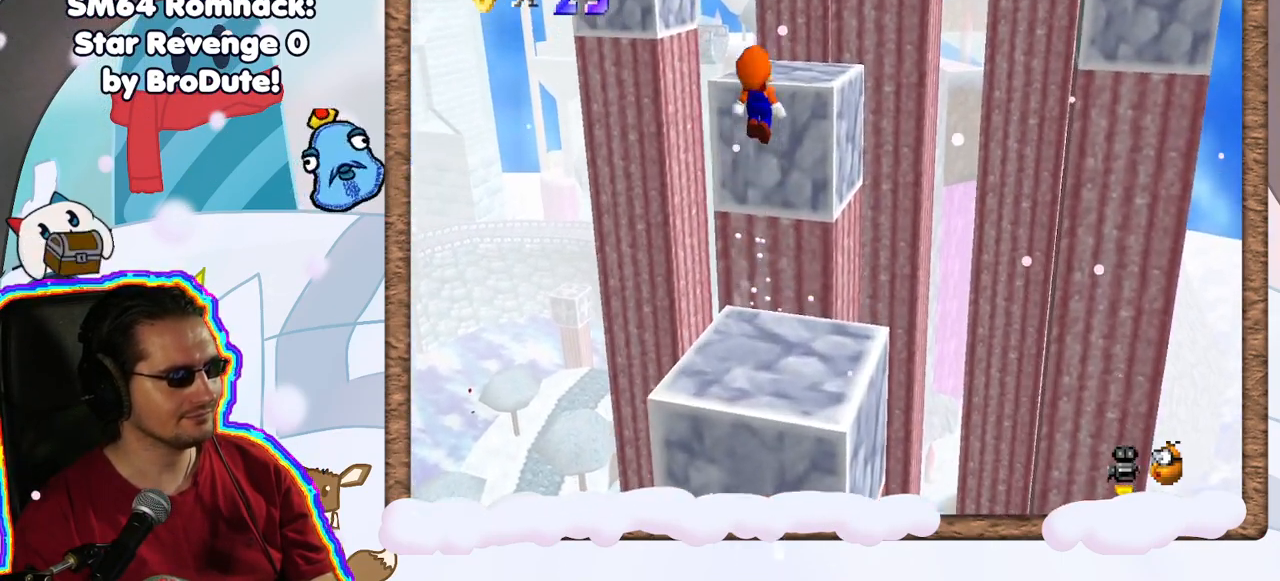
{"buttons": [], "left_stick": "down-left", "events": [[317, "A", "up"], [383, "left_stick", "down-left"]]}
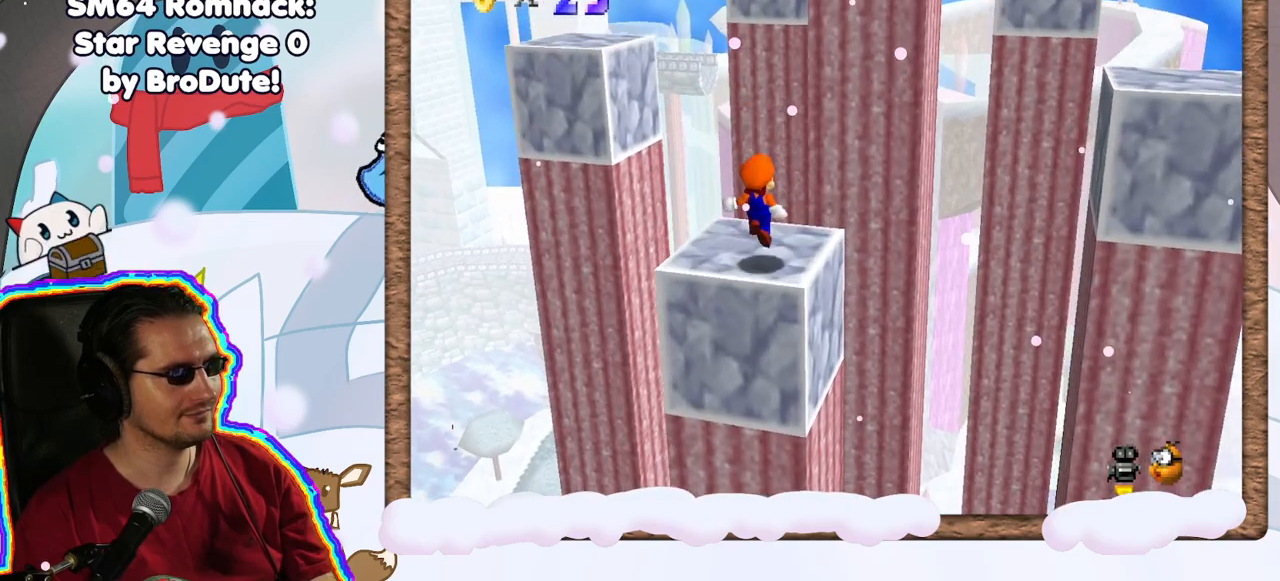
{"buttons": [], "left_stick": "center", "events": [[83, "left_stick", "center"], [283, "C_LEFT", "down"], [433, "C_LEFT", "up"]]}
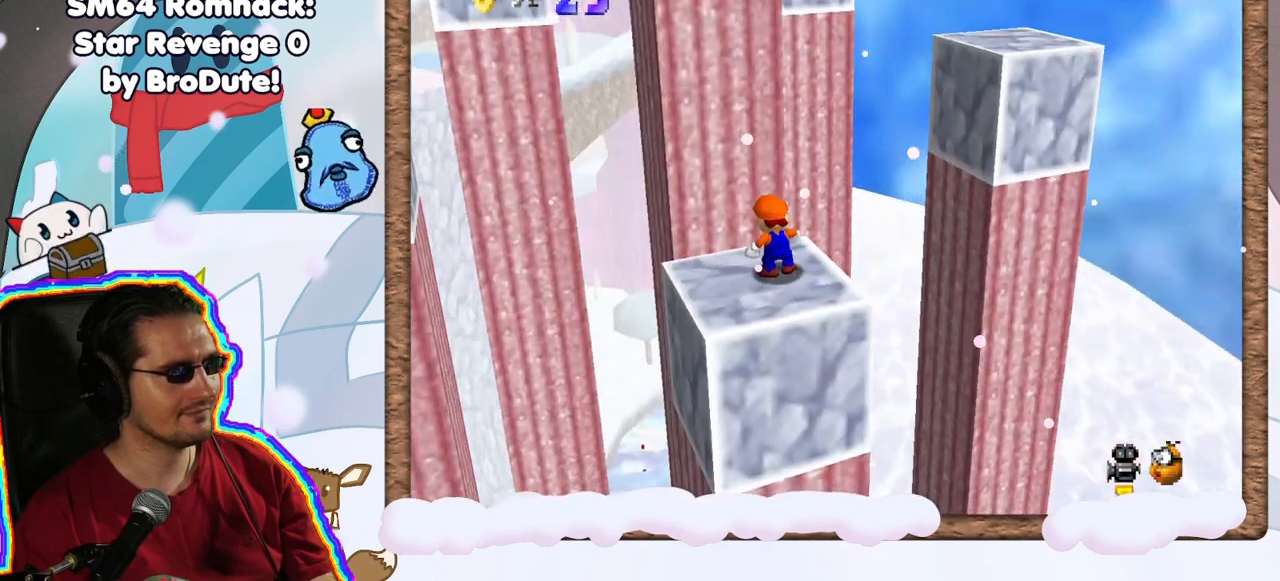
{"buttons": [], "left_stick": "center", "events": [[300, "C_RIGHT", "down"], [467, "C_RIGHT", "up"]]}
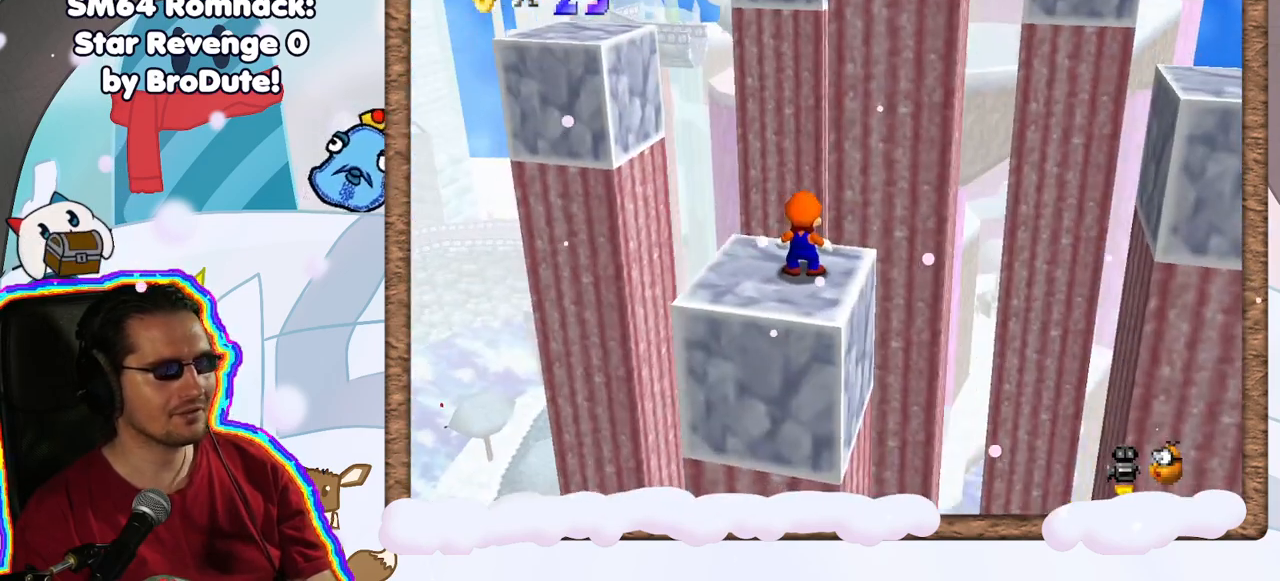
{"buttons": [], "left_stick": "center", "events": []}
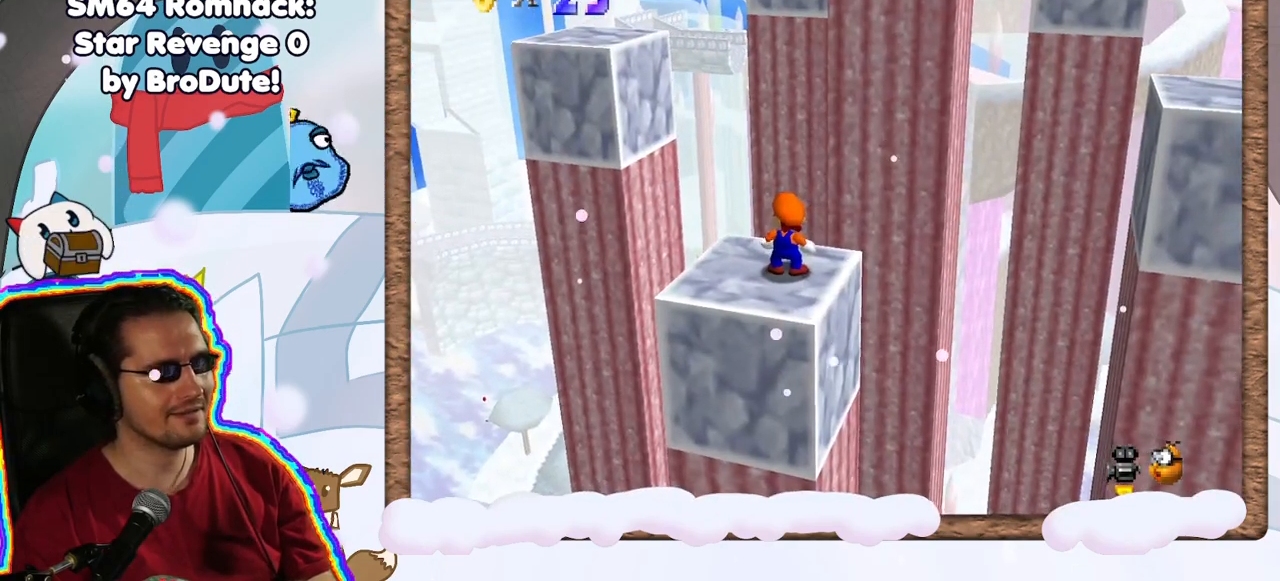
{"buttons": ["Z"], "left_stick": "up-left", "events": [[50, "left_stick", "up"], [100, "left_stick", "up-left"], [333, "DPAD_LEFT", "down"], [383, "DPAD_LEFT", "up"], [467, "Z", "down"]]}
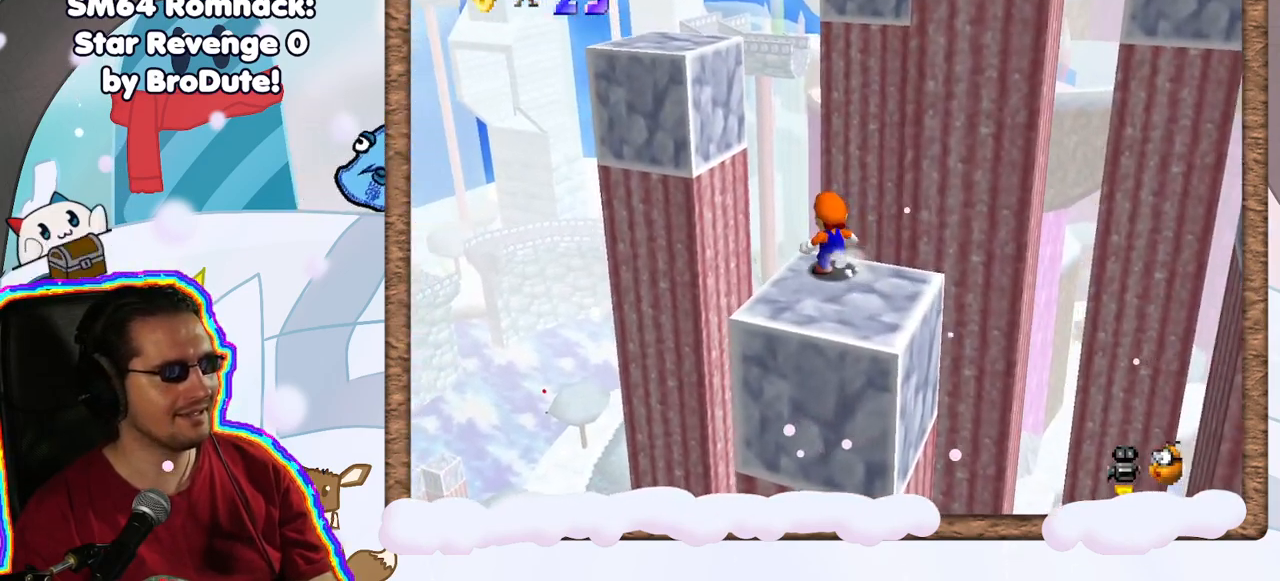
{"buttons": ["A", "Z"], "left_stick": "up-left", "events": [[33, "A", "down"]]}
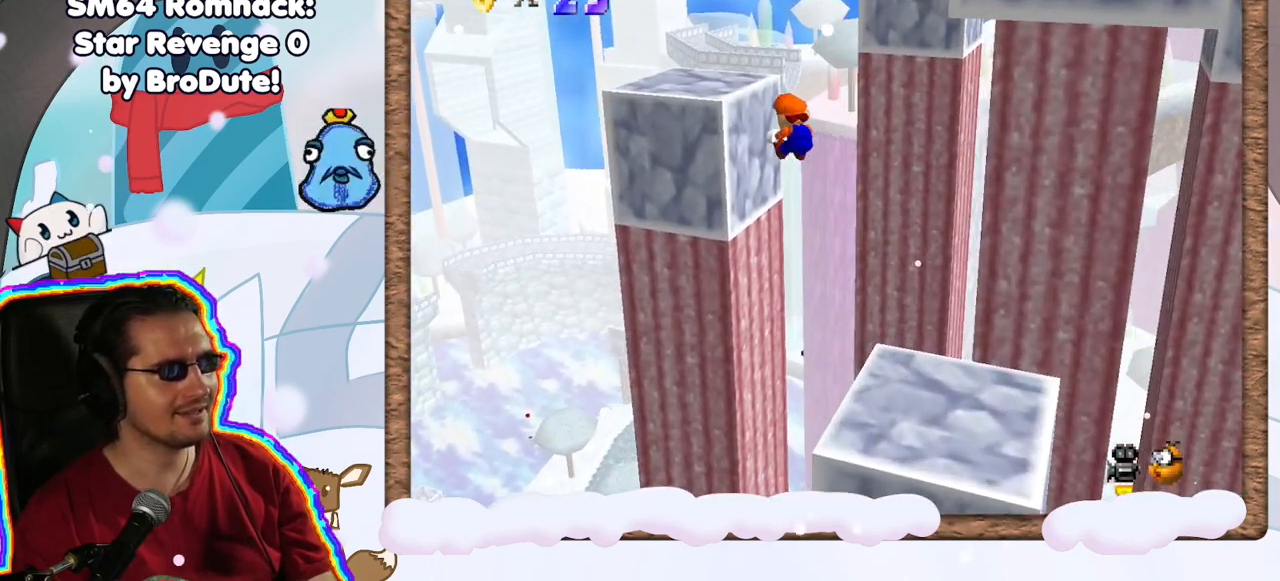
{"buttons": ["A"], "left_stick": "up-left", "events": [[133, "left_stick", "up"], [217, "A", "up"], [217, "Z", "up"], [317, "left_stick", "up-left"], [467, "A", "down"]]}
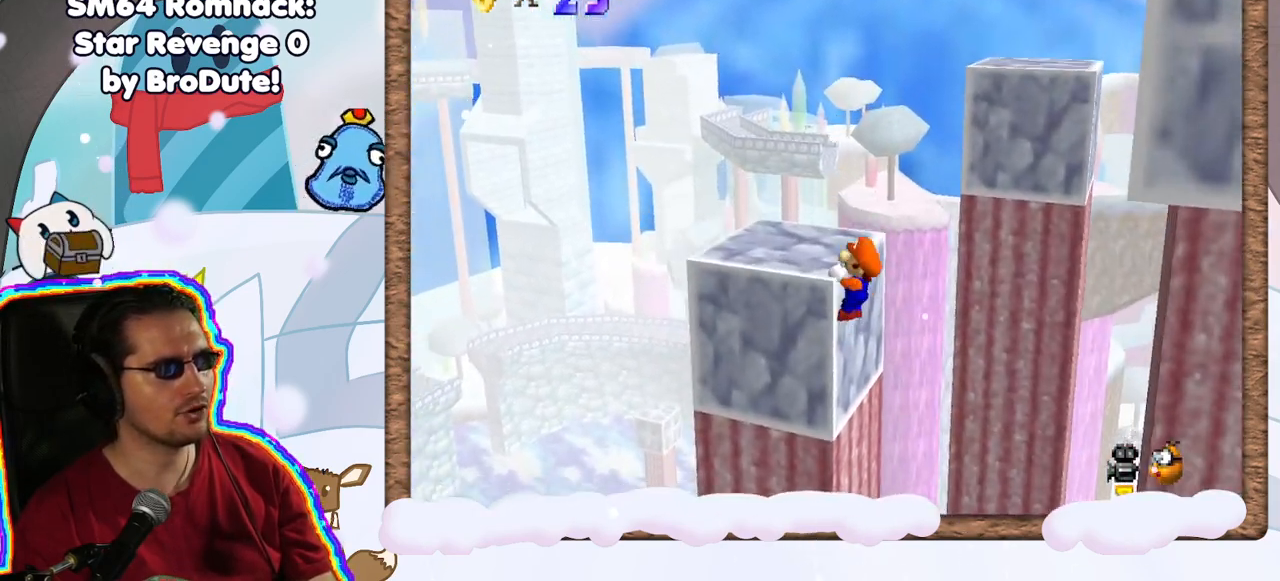
{"buttons": [], "left_stick": "left", "events": [[17, "left_stick", "center"], [133, "A", "up"], [217, "C_LEFT", "down"], [333, "left_stick", "left"], [367, "C_LEFT", "up"]]}
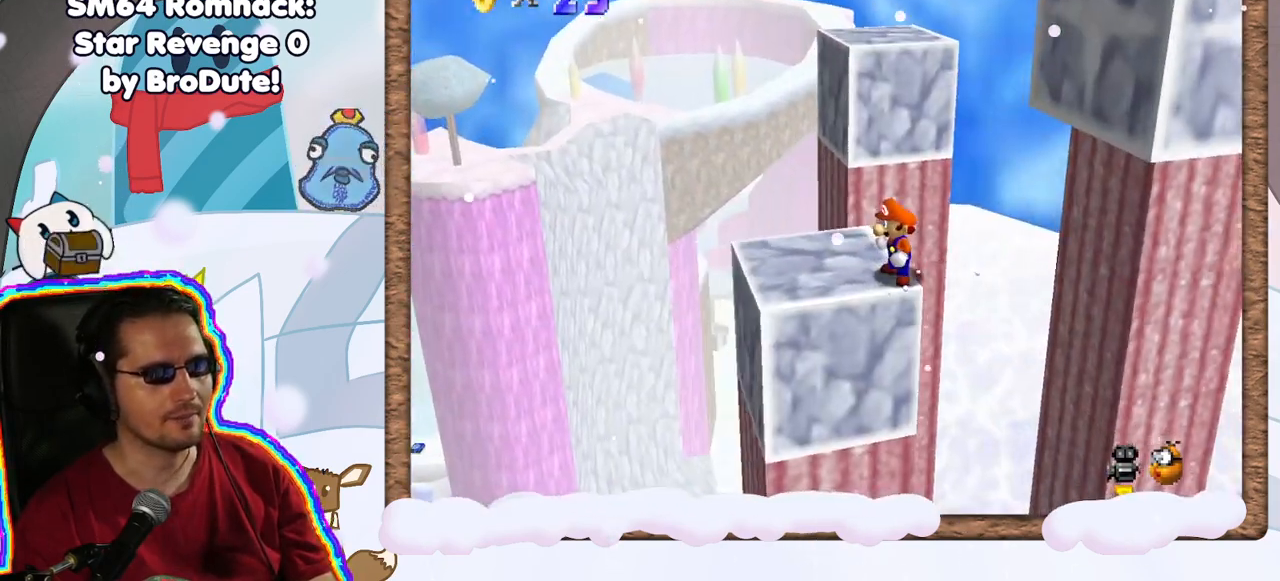
{"buttons": ["A"], "left_stick": "up", "events": [[117, "left_stick", "up"], [483, "A", "down"]]}
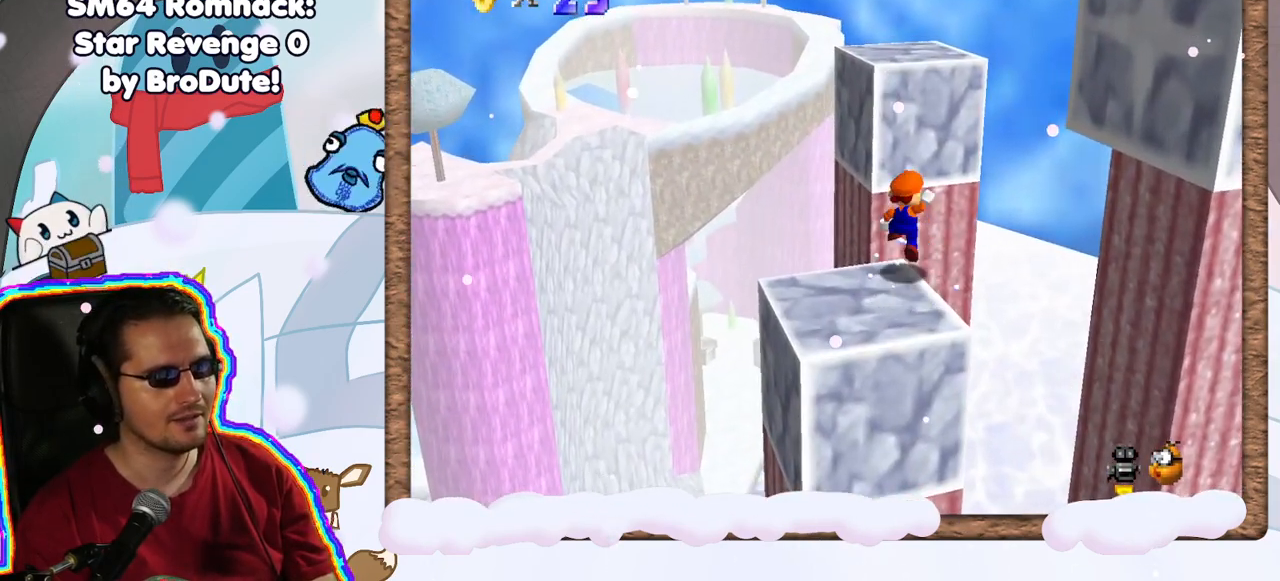
{"buttons": [], "left_stick": "up", "events": [[483, "A", "up"]]}
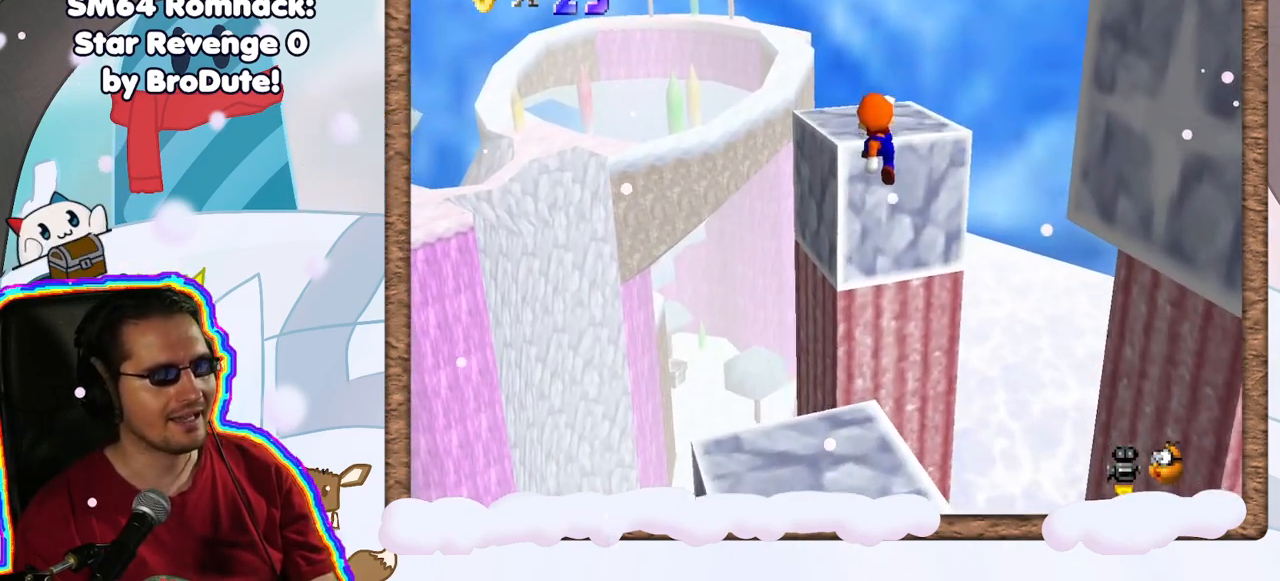
{"buttons": ["C_LEFT"], "left_stick": "center", "events": [[150, "left_stick", "center"], [250, "C_LEFT", "down"], [383, "C_LEFT", "up"], [500, "C_LEFT", "down"]]}
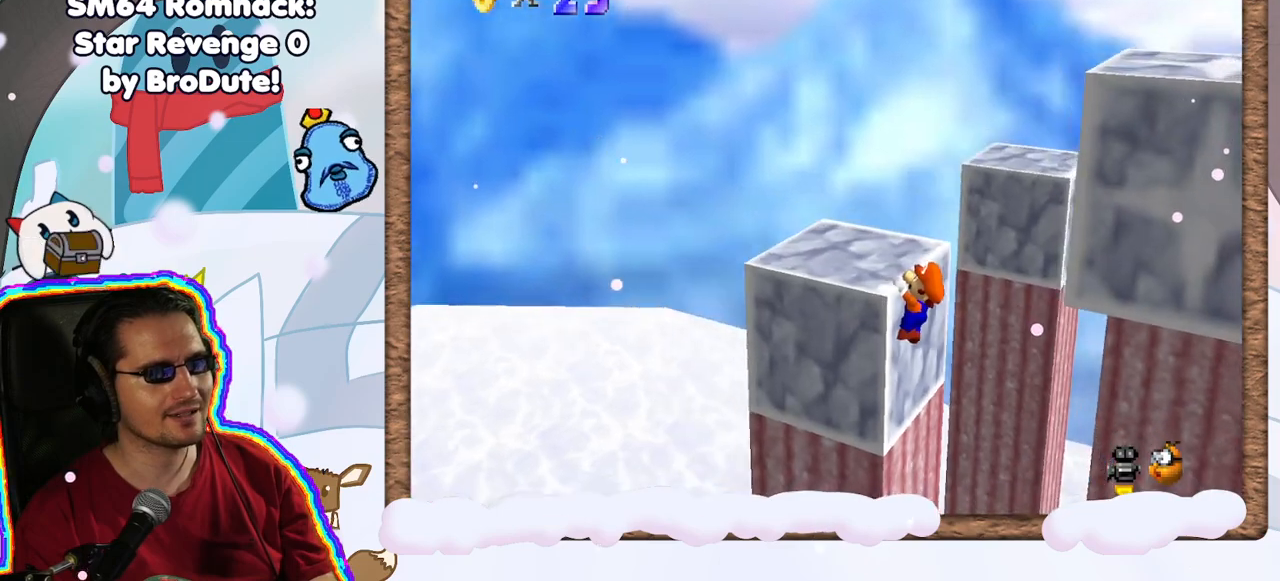
{"buttons": [], "left_stick": "left", "events": [[133, "C_LEFT", "up"], [167, "left_stick", "left"]]}
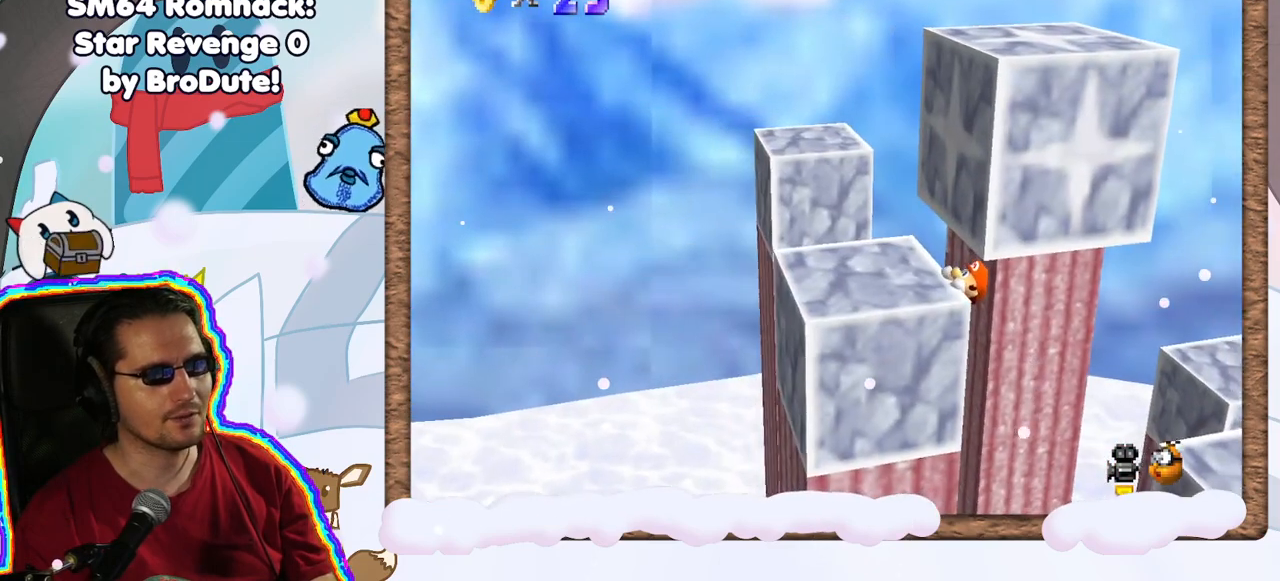
{"buttons": [], "left_stick": "left", "events": [[67, "left_stick", "center"], [500, "left_stick", "left"]]}
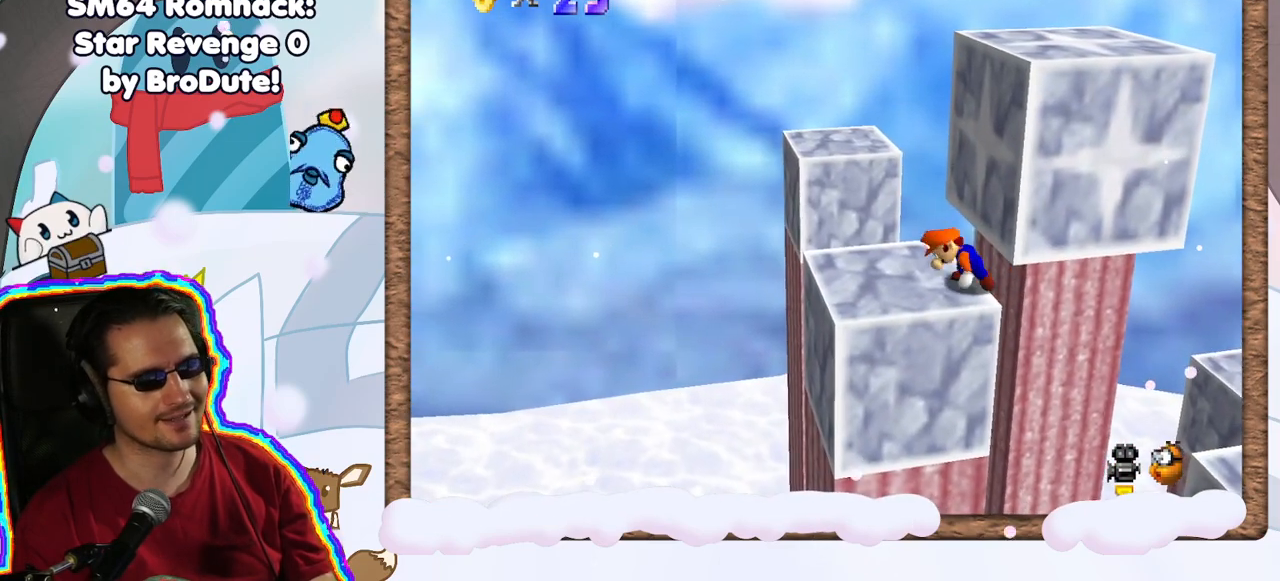
{"buttons": [], "left_stick": "center", "events": [[50, "left_stick", "down-left"], [200, "C_LEFT", "down"], [267, "C_LEFT", "up"], [417, "left_stick", "center"]]}
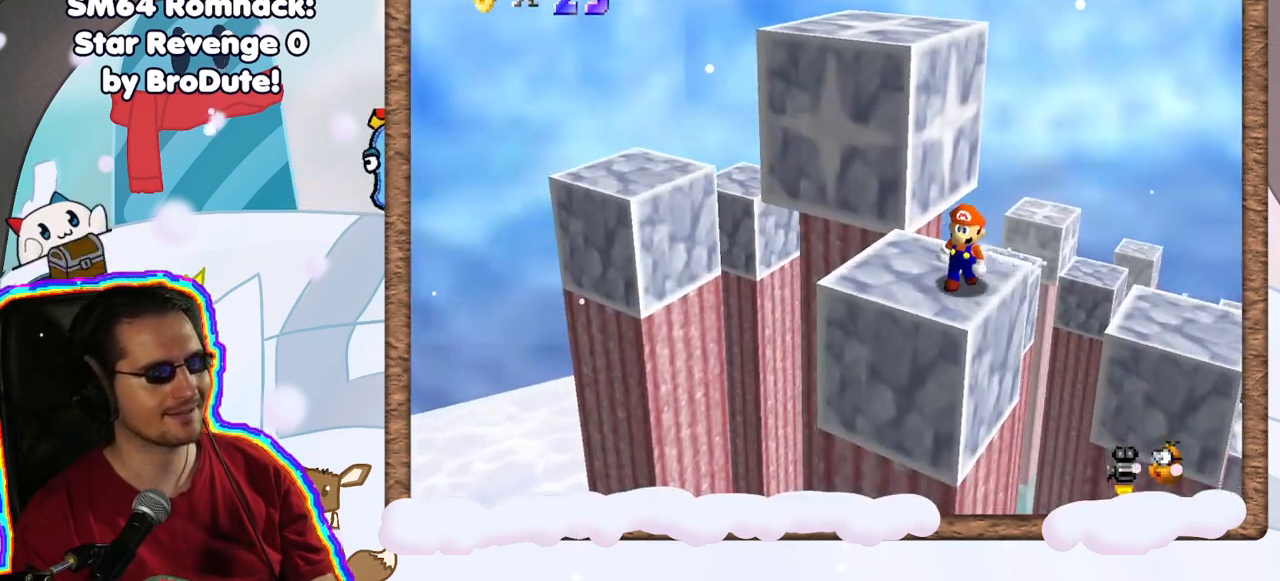
{"buttons": [], "left_stick": "center", "events": []}
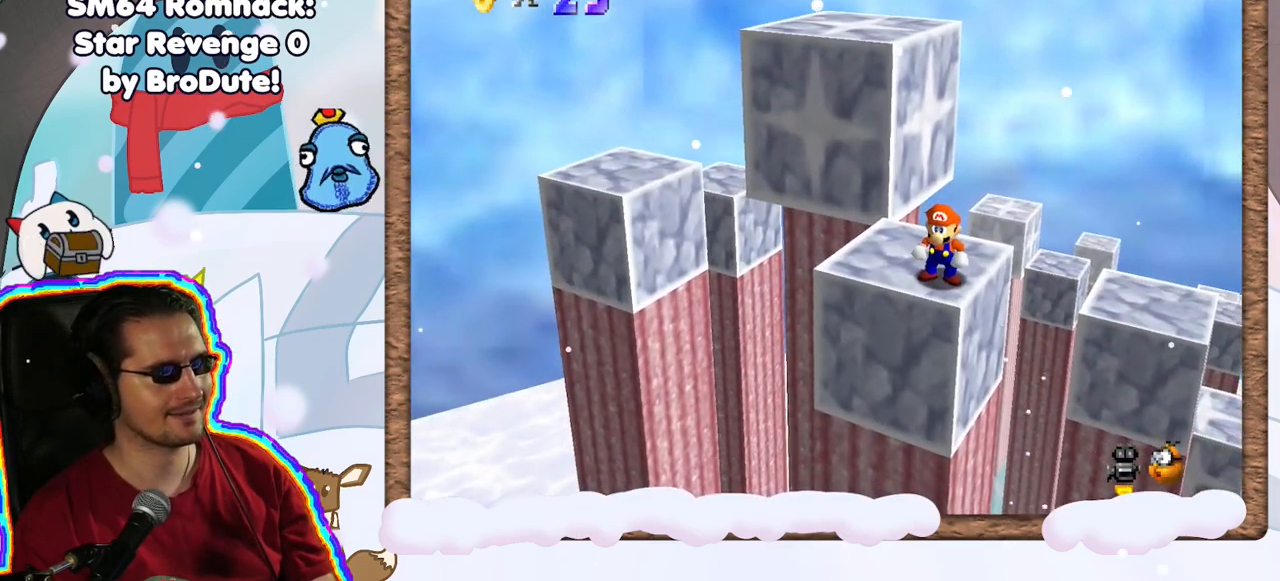
{"buttons": ["A"], "left_stick": "up-left", "events": [[50, "left_stick", "up"], [117, "left_stick", "center"], [450, "A", "down"], [500, "left_stick", "up-left"]]}
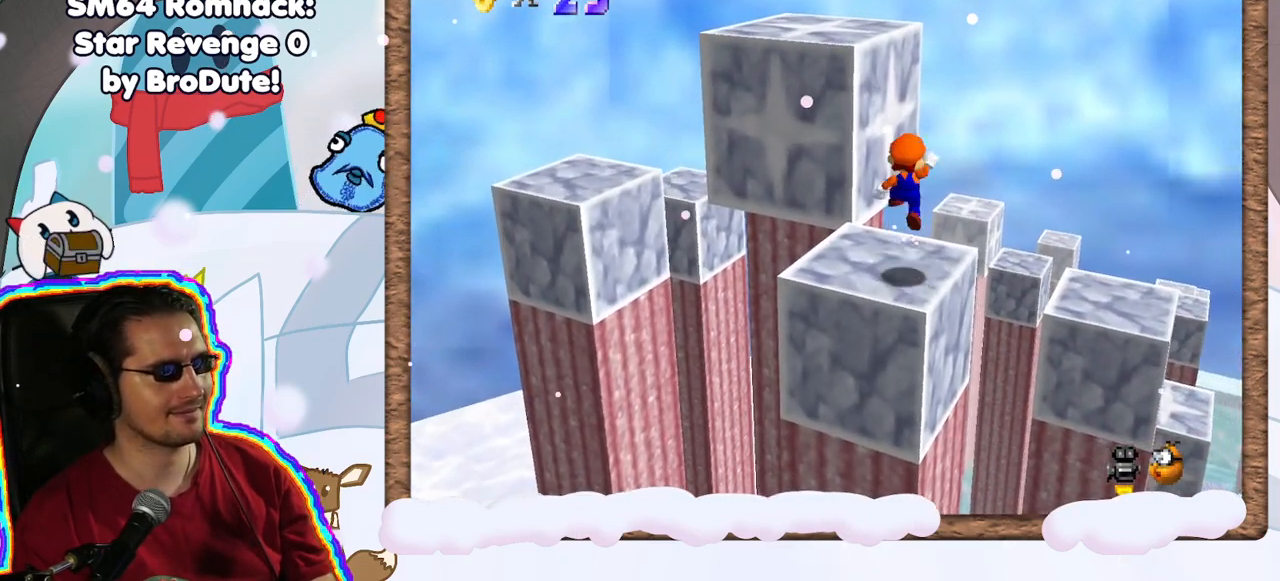
{"buttons": [], "left_stick": "up", "events": [[100, "A", "up"], [383, "left_stick", "up"]]}
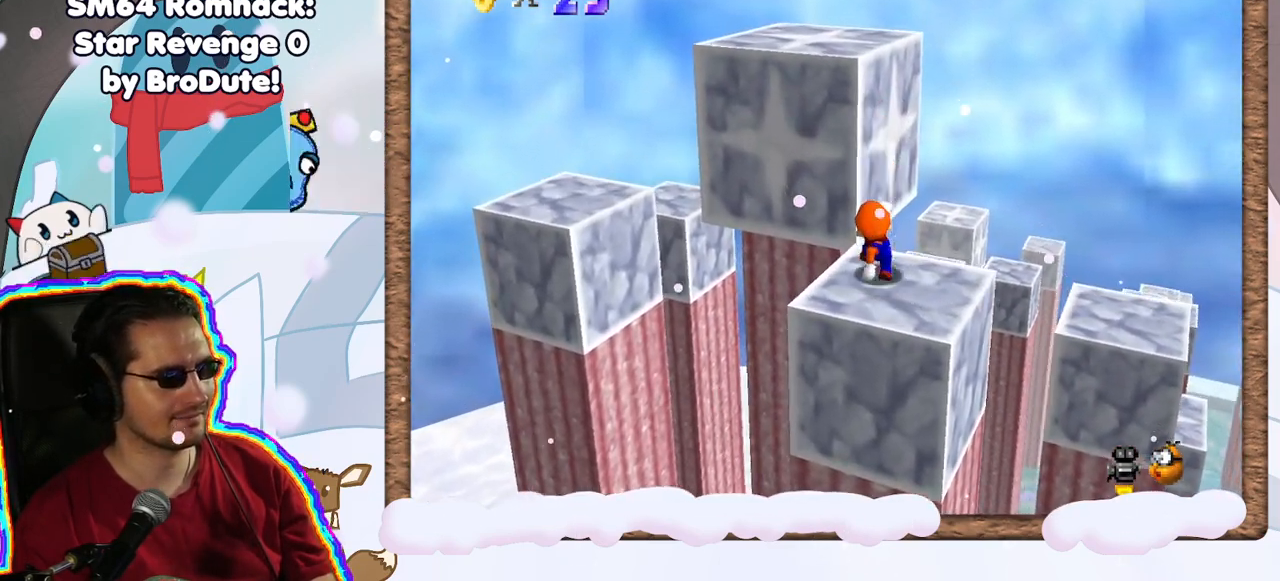
{"buttons": ["A"], "left_stick": "up-left", "events": [[100, "A", "down"], [217, "left_stick", "up-left"]]}
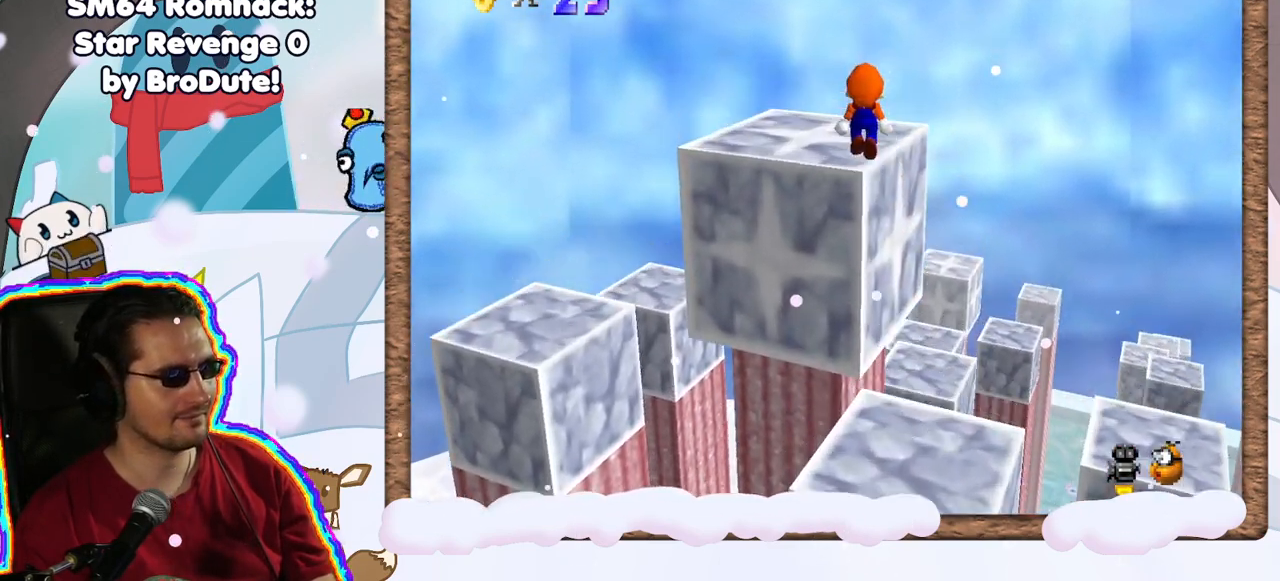
{"buttons": ["C_LEFT"], "left_stick": "center", "events": [[133, "A", "up"], [400, "left_stick", "center"], [450, "C_LEFT", "down"]]}
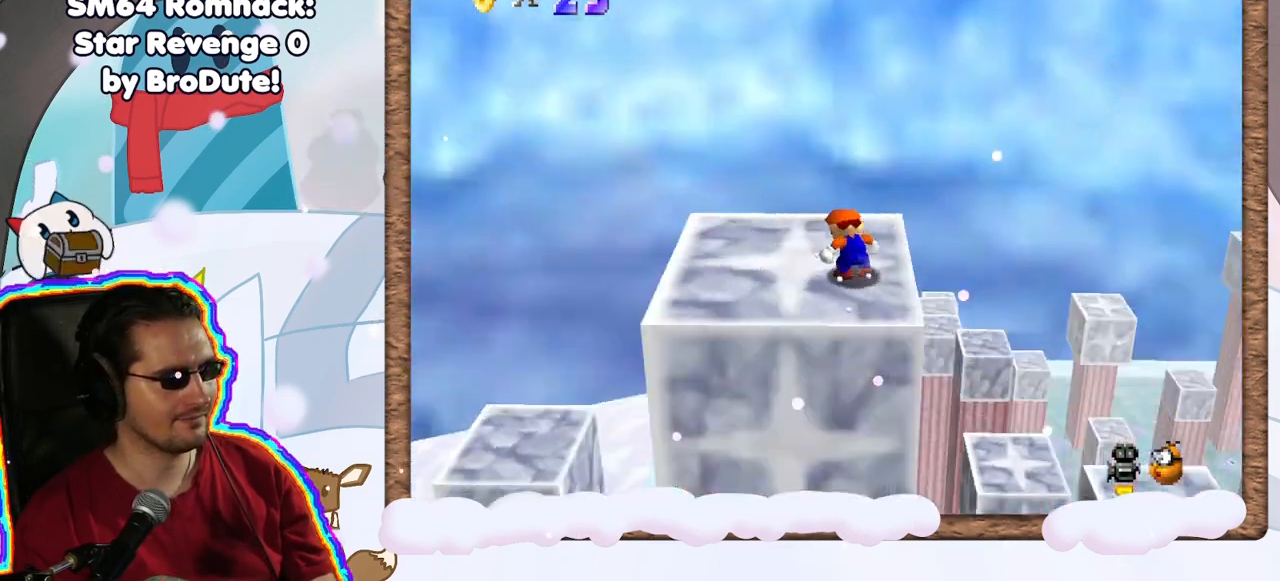
{"buttons": [], "left_stick": "center", "events": [[100, "C_LEFT", "up"], [250, "left_stick", "left"], [467, "left_stick", "center"]]}
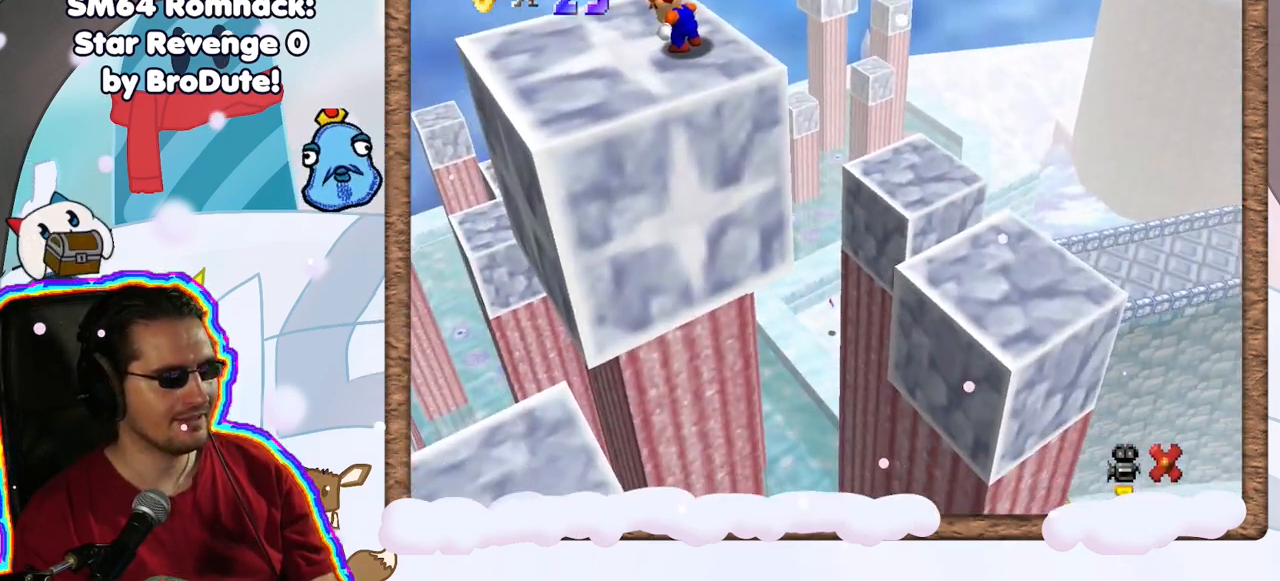
{"buttons": [], "left_stick": "center", "events": []}
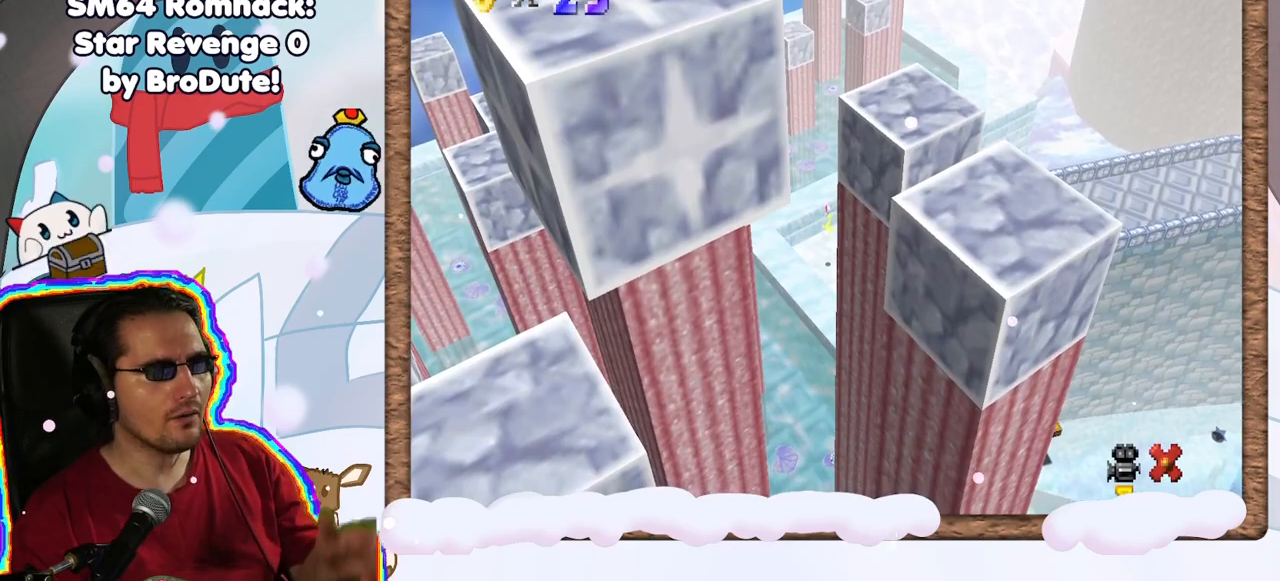
{"buttons": [], "left_stick": "center", "events": []}
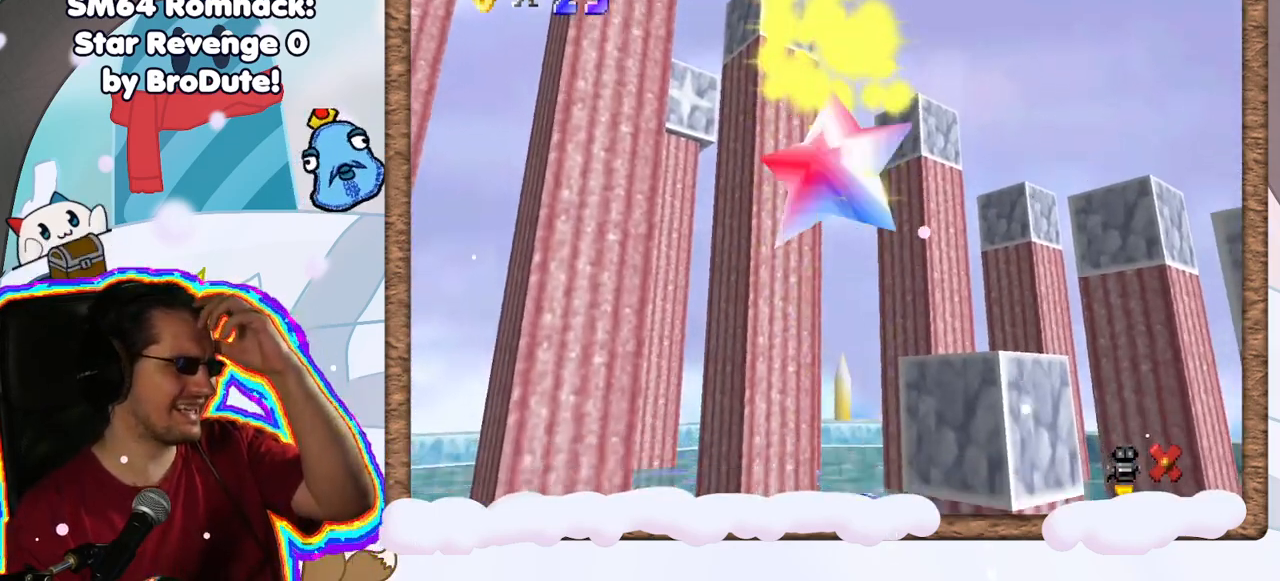
{"buttons": [], "left_stick": "center", "events": []}
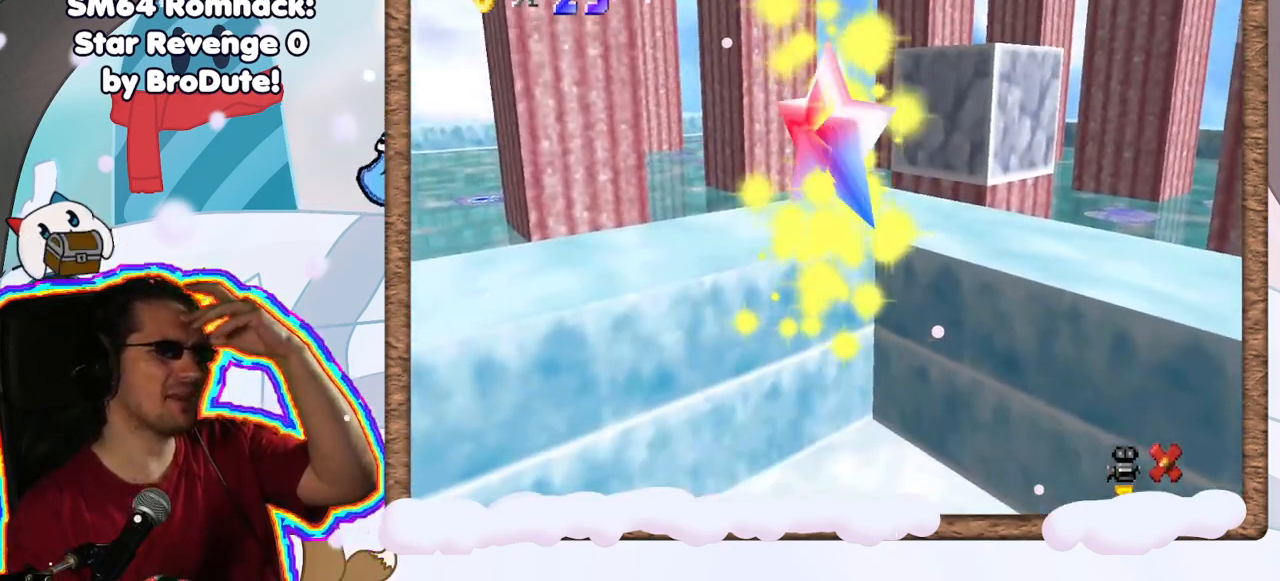
{"buttons": [], "left_stick": "center", "events": []}